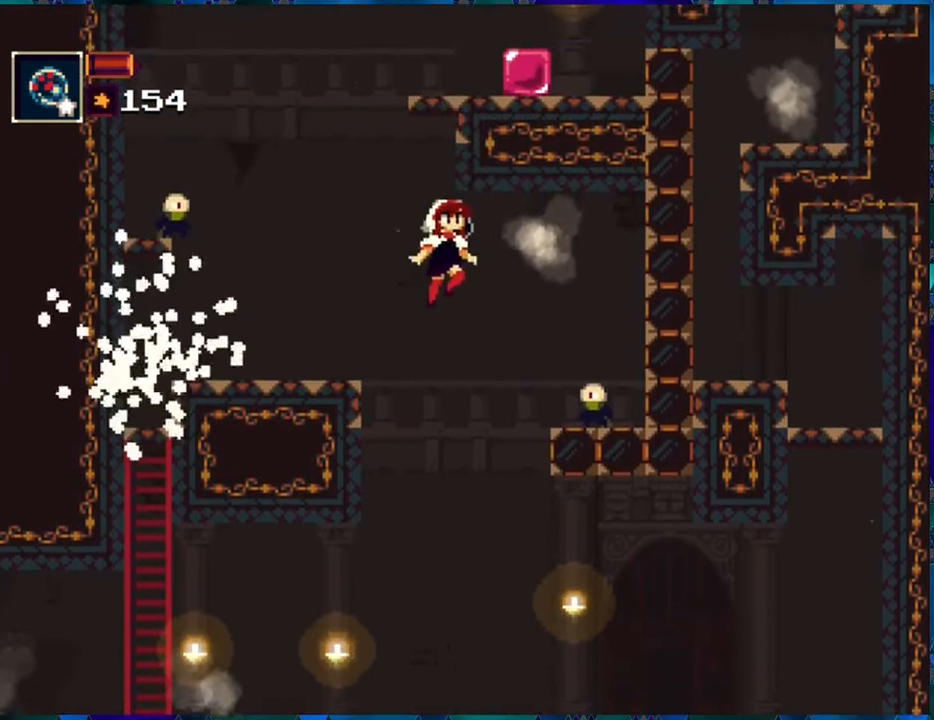
Gameplay with a controller (Nintendo layout); each line is a JSON object with the inputs held at the frame after it. "events" lists button and stick changes between this image and that frame as [ms after this image, input, new state], when the widget could be followed in between. Not read: L3 R3.
{"buttons": ["Y"], "left_stick": "center", "right_stick": "center", "events": [[150, "DPAD_RIGHT", "up"], [183, "Y", "down"], [283, "Y", "up"], [350, "Y", "down"], [450, "Y", "up"], [483, "Y", "down"]]}
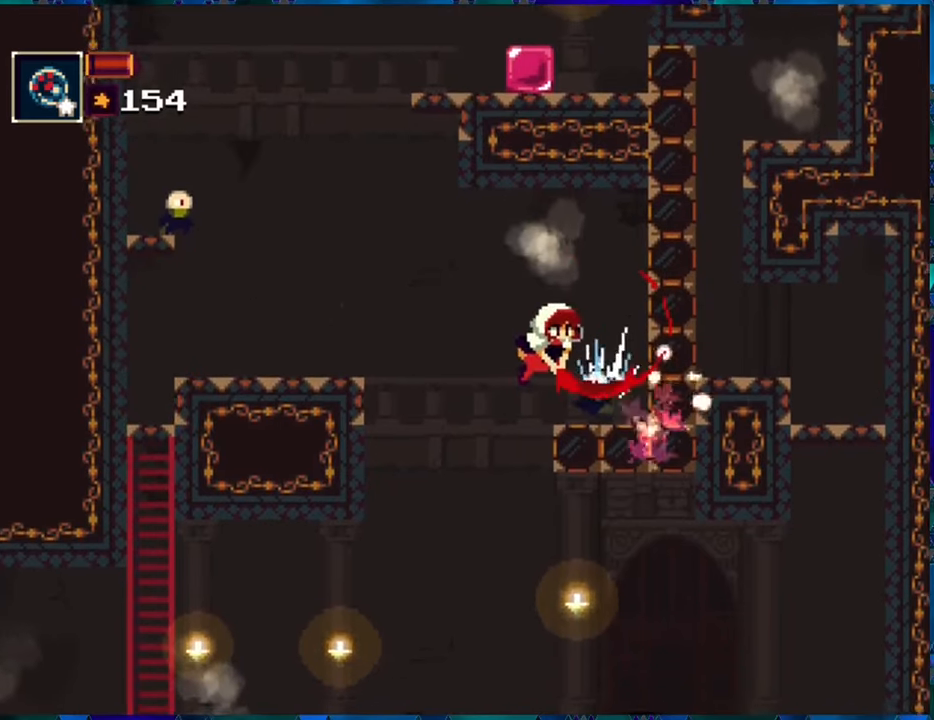
{"buttons": [], "left_stick": "center", "right_stick": "center", "events": [[66, "Y", "up"], [150, "Y", "down"], [200, "Y", "up"], [283, "Y", "down"], [366, "Y", "up"], [433, "Y", "down"], [500, "Y", "up"]]}
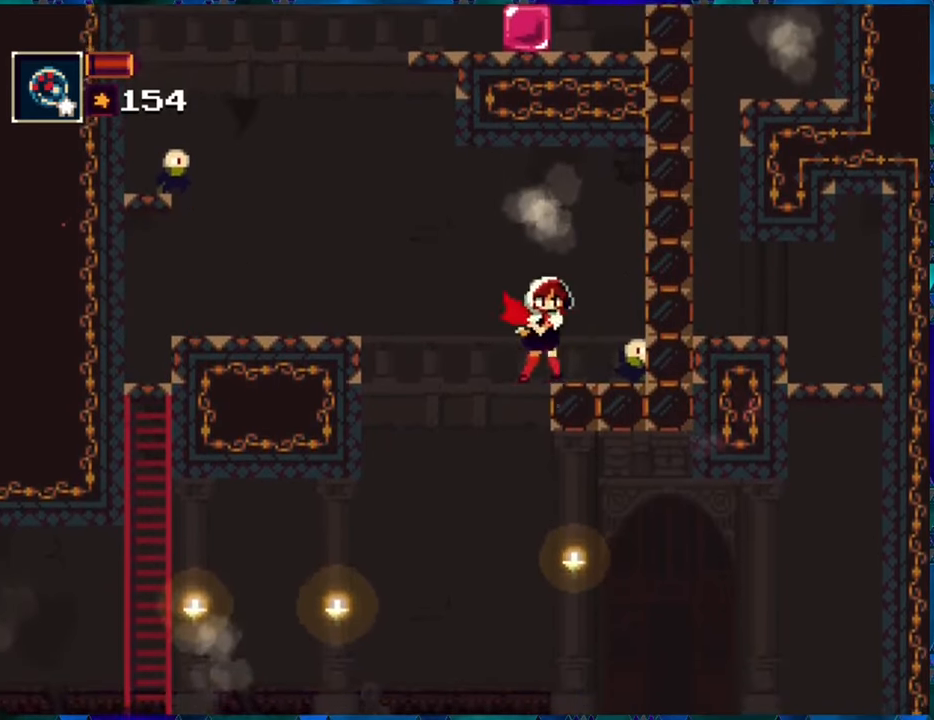
{"buttons": ["Y"], "left_stick": "center", "right_stick": "center", "events": [[100, "Y", "down"], [150, "Y", "up"], [200, "Y", "down"], [300, "Y", "up"], [350, "Y", "down"], [450, "Y", "up"], [500, "Y", "down"]]}
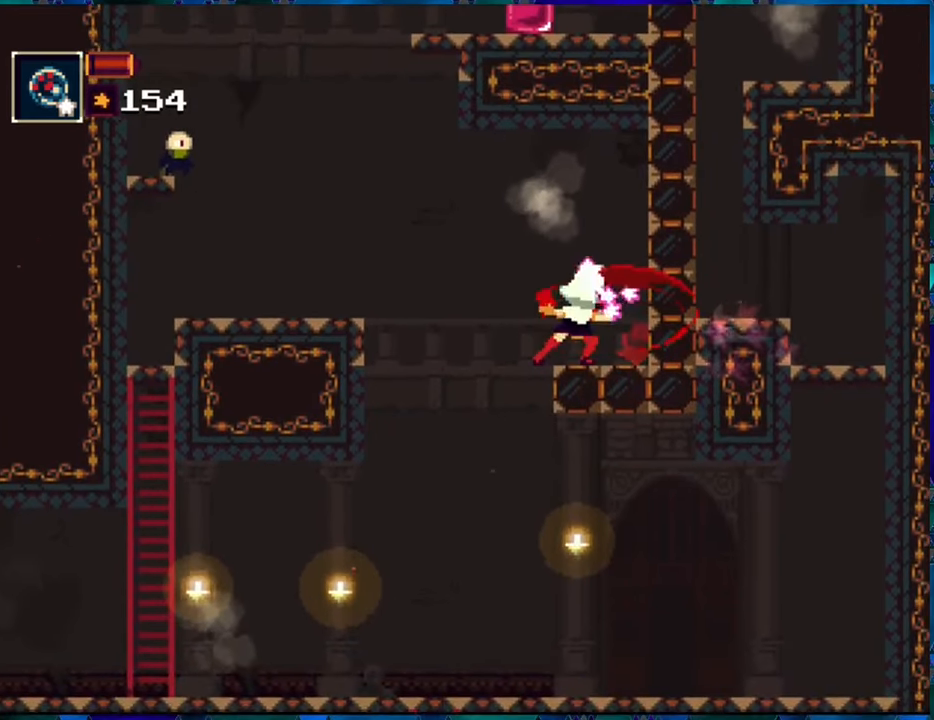
{"buttons": ["DPAD_RIGHT"], "left_stick": "center", "right_stick": "center", "events": [[66, "Y", "up"], [383, "DPAD_RIGHT", "down"], [400, "DPAD_UP", "down"], [450, "DPAD_UP", "up"]]}
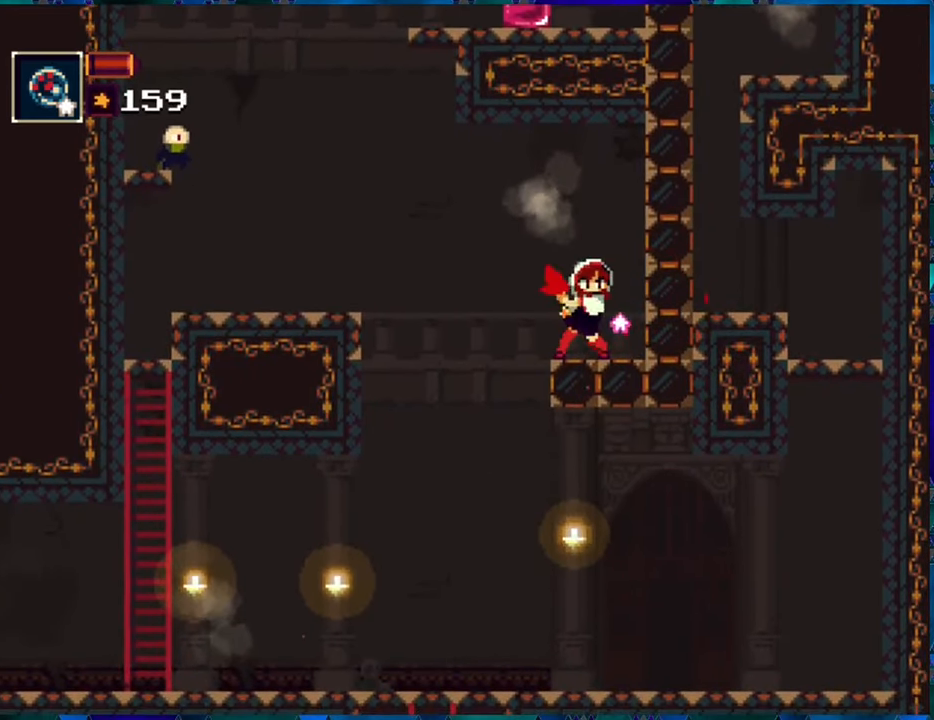
{"buttons": ["B", "DPAD_UP", "DPAD_LEFT"], "left_stick": "center", "right_stick": "center", "events": [[16, "DPAD_RIGHT", "up"], [316, "DPAD_LEFT", "down"], [416, "B", "down"], [450, "DPAD_UP", "down"]]}
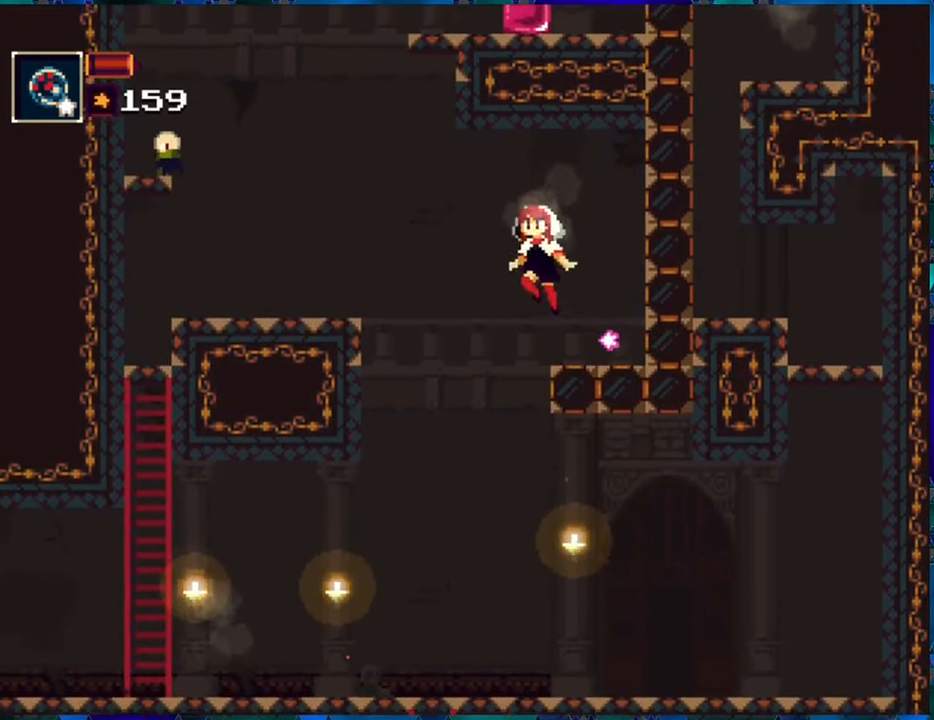
{"buttons": ["DPAD_LEFT"], "left_stick": "center", "right_stick": "center", "events": [[16, "B", "up"], [16, "DPAD_UP", "up"], [116, "DPAD_UP", "down"], [150, "A", "down"], [150, "DPAD_UP", "up"], [183, "R1", "down"], [233, "A", "up"], [233, "R1", "up"]]}
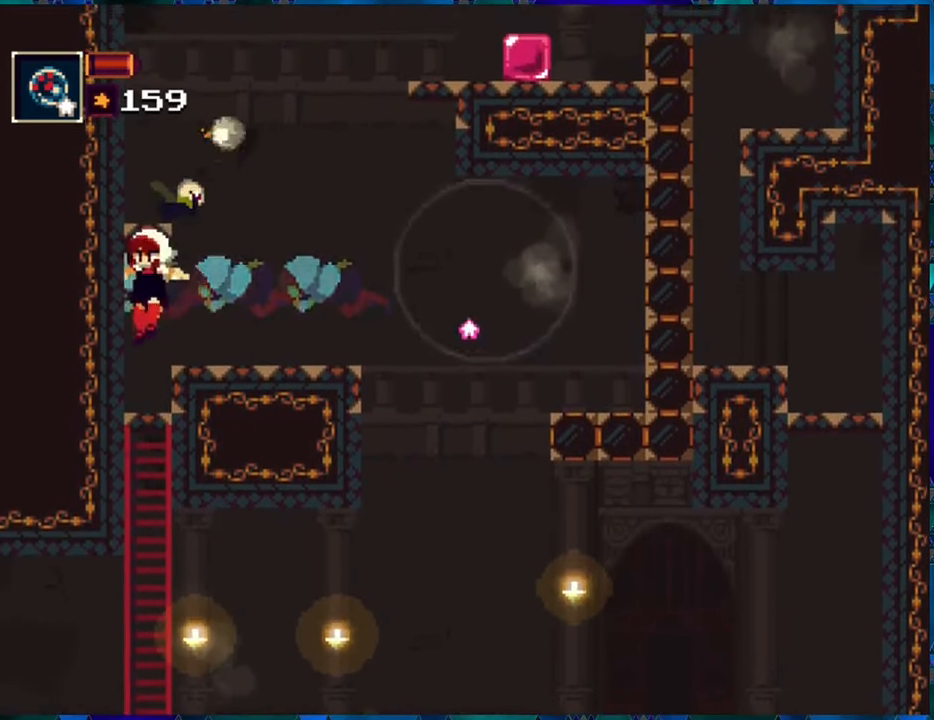
{"buttons": [], "left_stick": "center", "right_stick": "center", "events": [[166, "DPAD_LEFT", "up"]]}
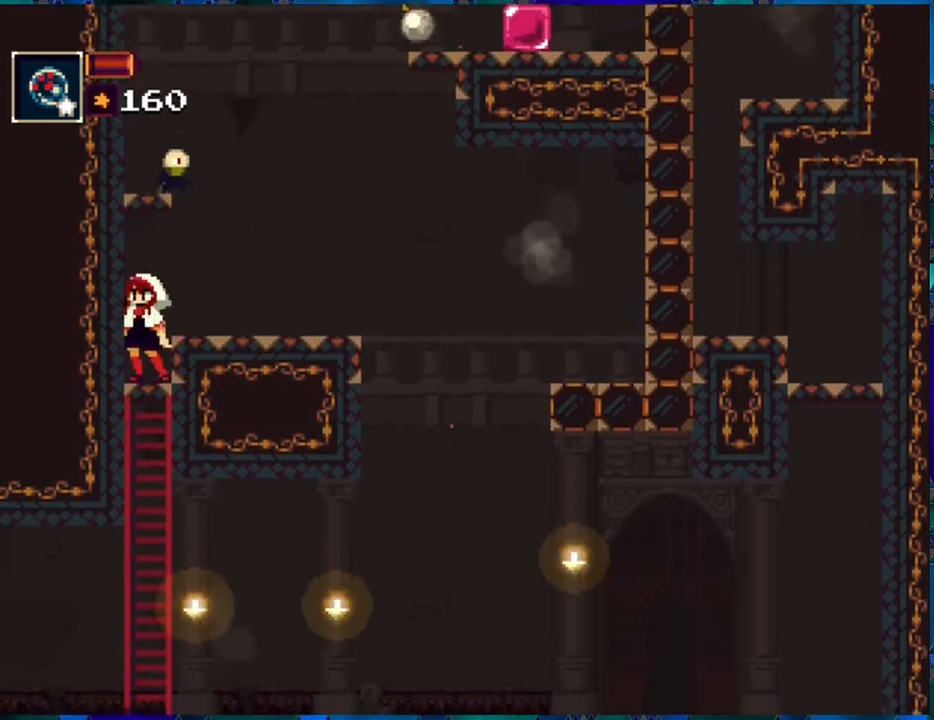
{"buttons": ["DPAD_RIGHT"], "left_stick": "center", "right_stick": "center", "events": [[66, "DPAD_RIGHT", "down"], [150, "B", "down"], [200, "B", "up"]]}
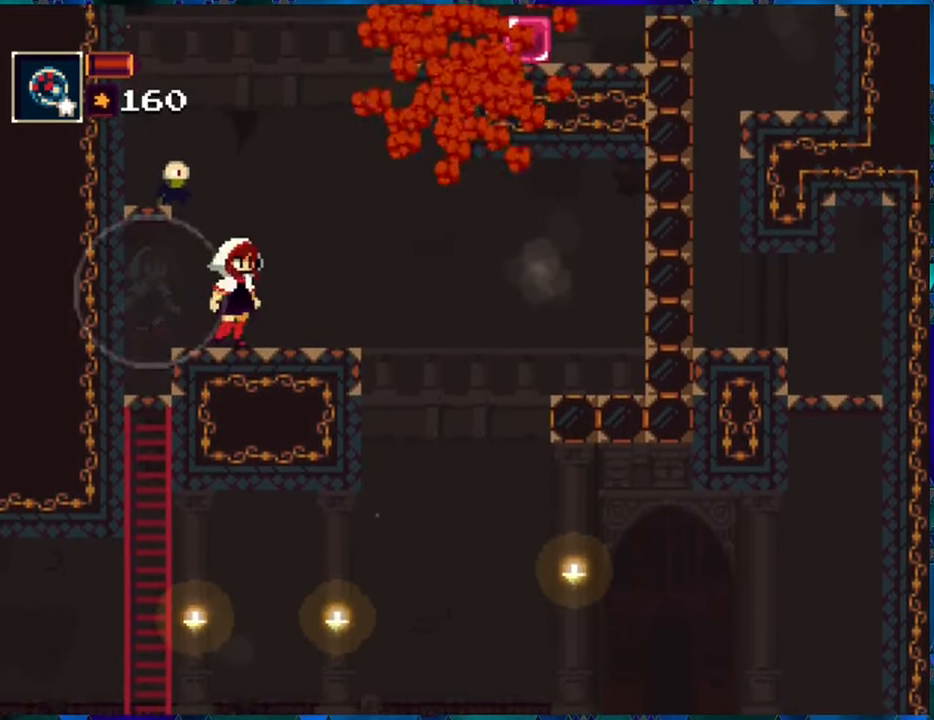
{"buttons": ["Y"], "left_stick": "center", "right_stick": "center", "events": [[100, "DPAD_RIGHT", "up"], [183, "DPAD_LEFT", "down"], [266, "B", "down"], [266, "DPAD_LEFT", "up"], [316, "Y", "down"], [350, "B", "up"], [383, "Y", "up"], [483, "Y", "down"]]}
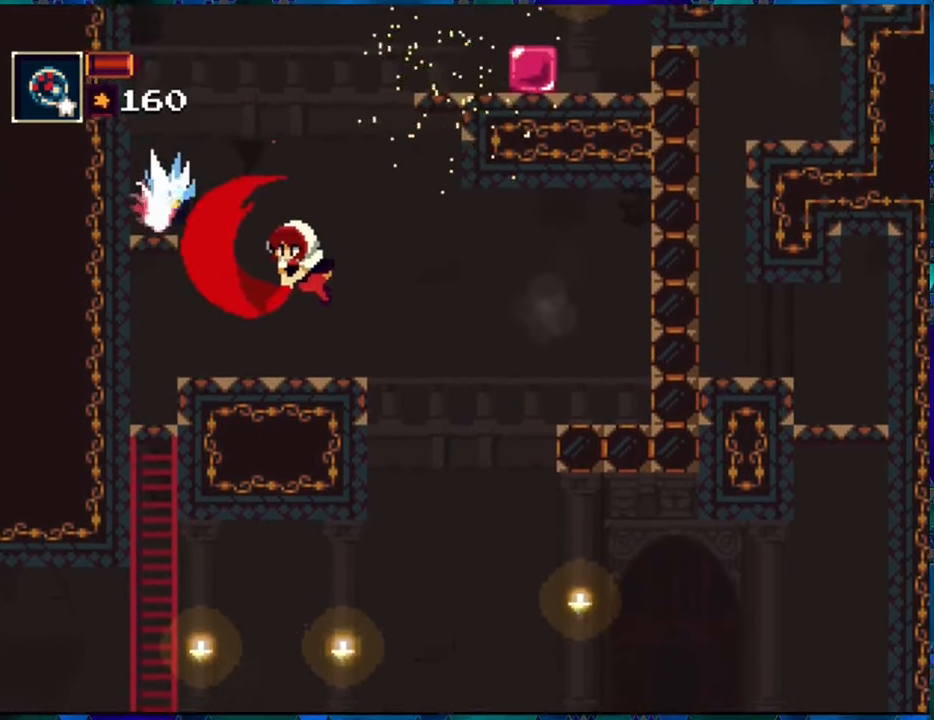
{"buttons": [], "left_stick": "center", "right_stick": "center", "events": [[16, "Y", "up"], [116, "Y", "down"], [183, "Y", "up"]]}
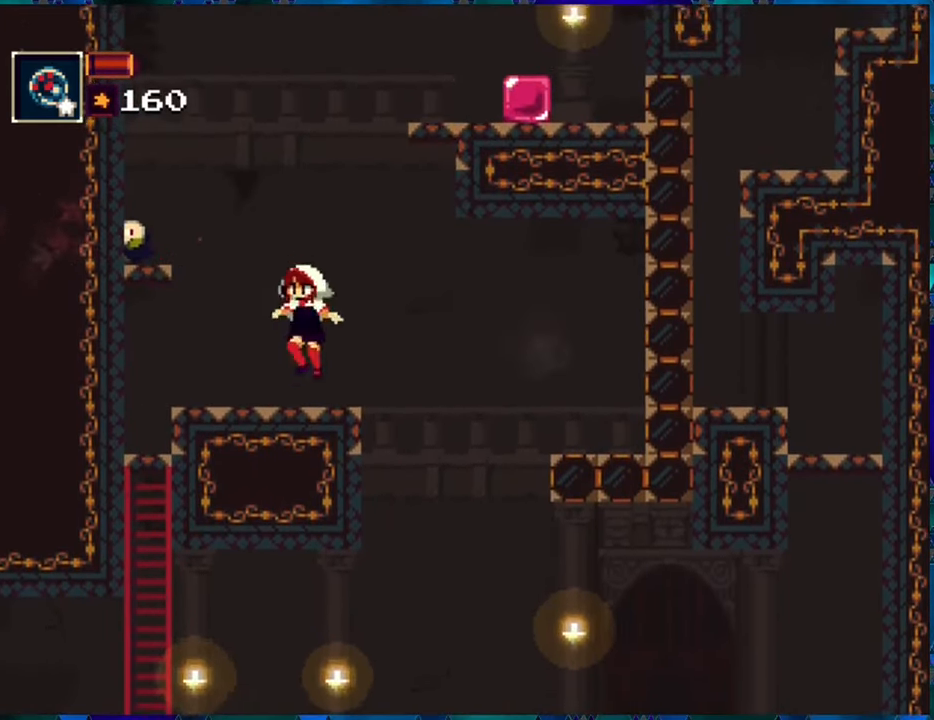
{"buttons": [], "left_stick": "center", "right_stick": "center", "events": [[50, "DPAD_LEFT", "down"], [83, "B", "down"], [166, "DPAD_LEFT", "up"], [166, "Y", "down"], [200, "B", "up"], [200, "Y", "up"], [267, "Y", "down"], [333, "Y", "up"], [417, "Y", "down"], [500, "Y", "up"]]}
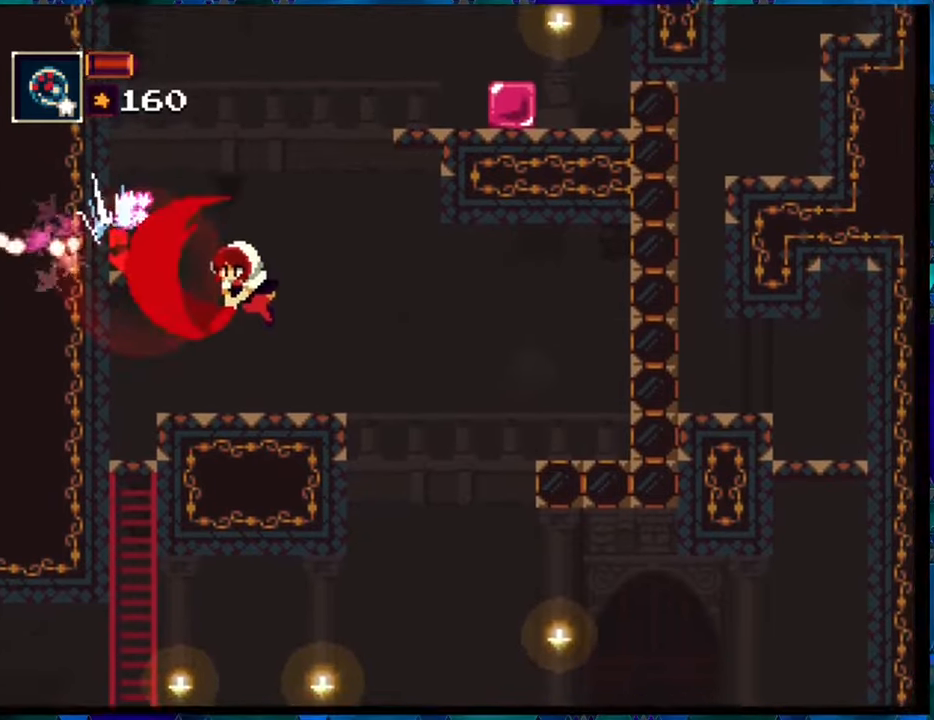
{"buttons": [], "left_stick": "center", "right_stick": "center", "events": []}
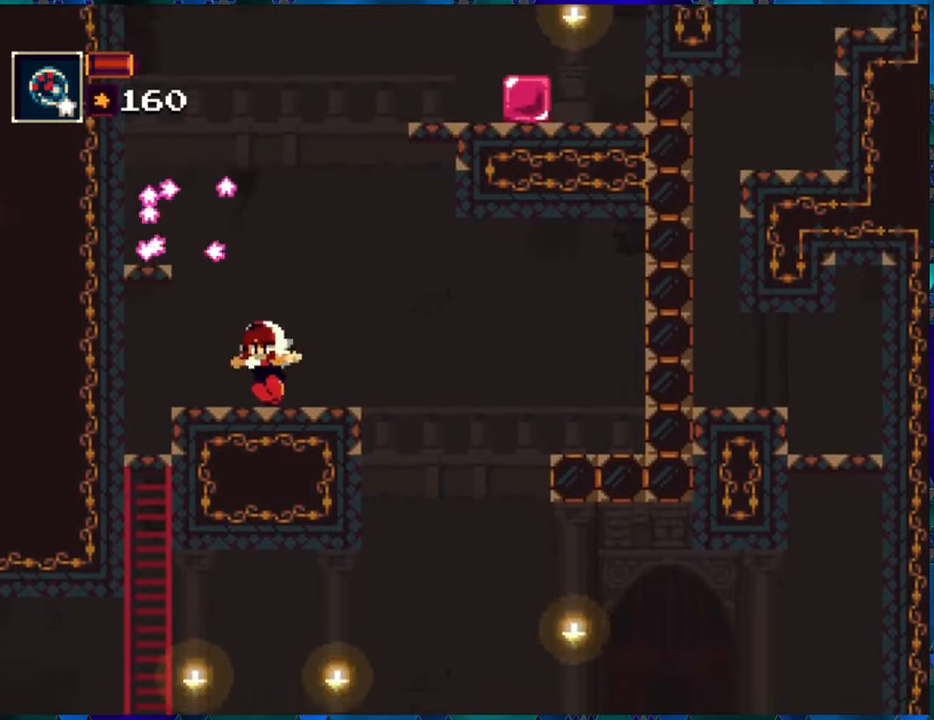
{"buttons": ["DPAD_LEFT"], "left_stick": "center", "right_stick": "center", "events": [[67, "B", "down"], [67, "DPAD_LEFT", "down"], [200, "B", "up"], [267, "B", "down"], [500, "B", "up"]]}
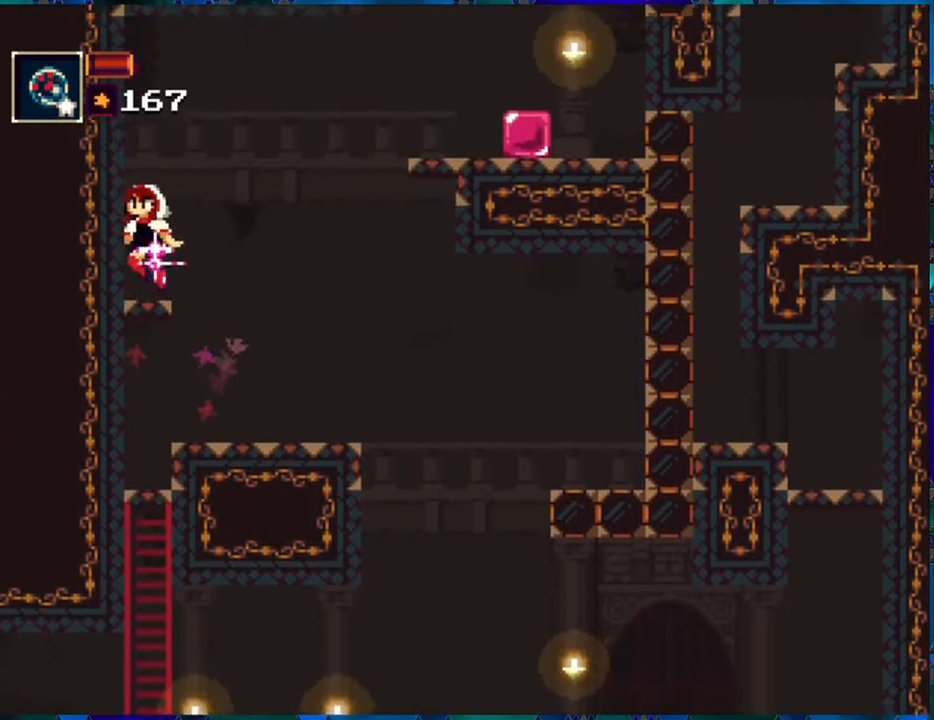
{"buttons": ["R1", "DPAD_RIGHT"], "left_stick": "center", "right_stick": "center", "events": [[117, "DPAD_LEFT", "up"], [333, "R1", "down"], [450, "DPAD_RIGHT", "down"]]}
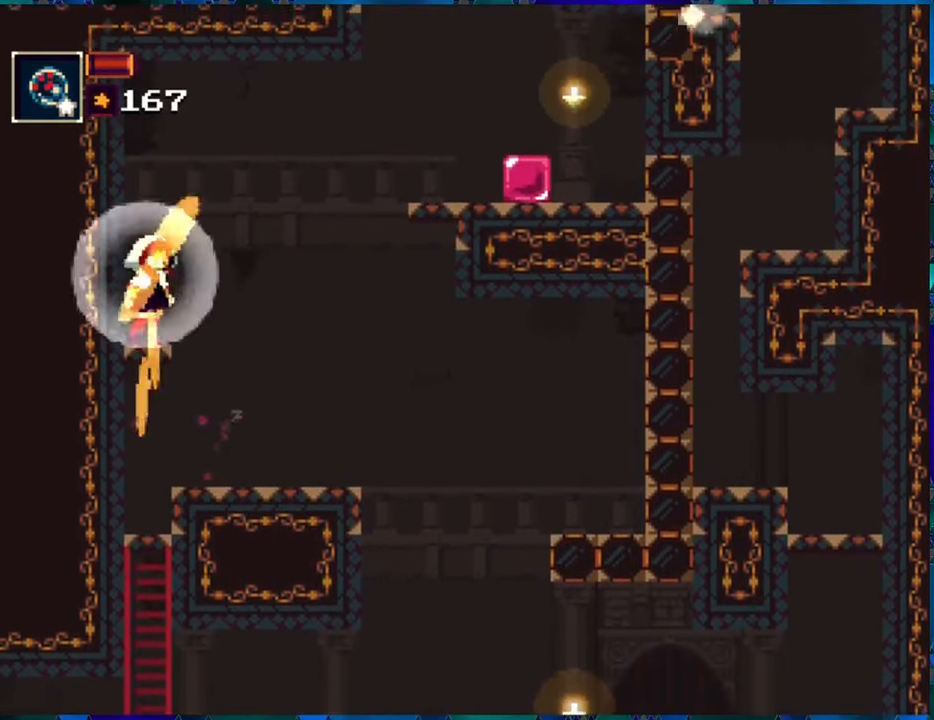
{"buttons": ["B", "R1", "DPAD_RIGHT"], "left_stick": "center", "right_stick": "center", "events": [[33, "B", "down"], [67, "DPAD_UP", "down"], [150, "DPAD_UP", "up"], [383, "B", "up"], [450, "B", "down"]]}
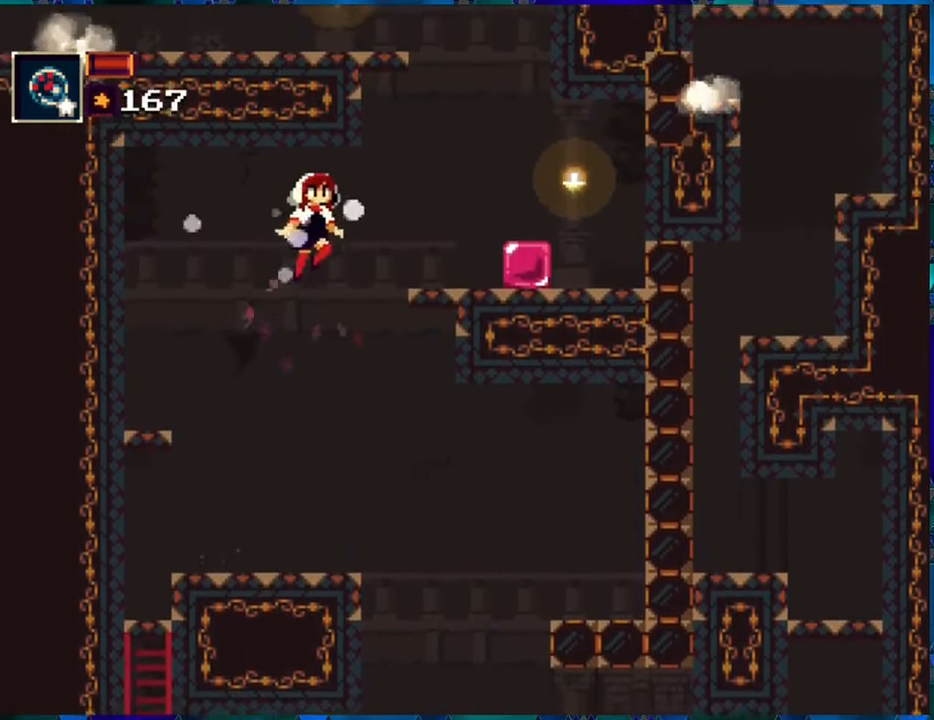
{"buttons": ["R1"], "left_stick": "center", "right_stick": "center", "events": [[150, "B", "up"], [283, "DPAD_RIGHT", "up"]]}
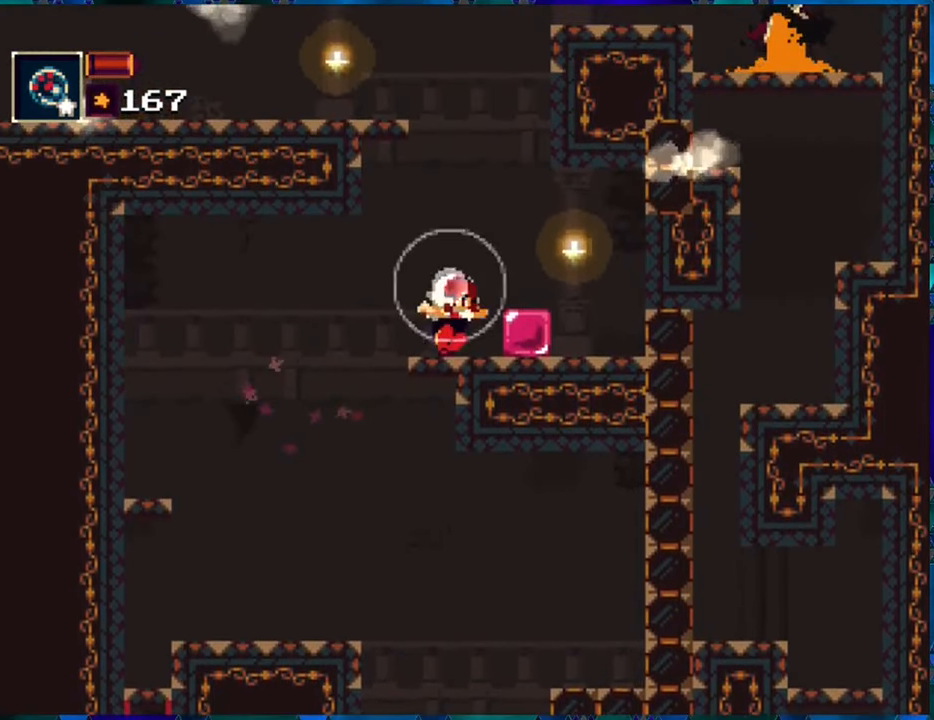
{"buttons": ["R1"], "left_stick": "center", "right_stick": "center", "events": [[50, "B", "down"], [133, "DPAD_RIGHT", "down"], [150, "B", "up"], [317, "DPAD_RIGHT", "up"]]}
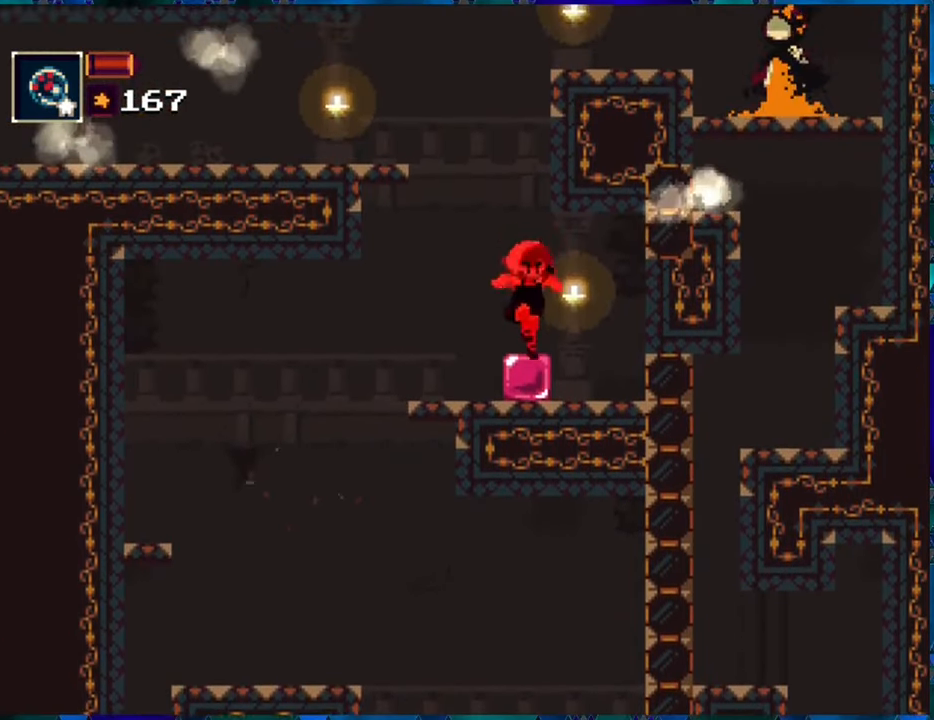
{"buttons": ["B", "R1", "DPAD_LEFT"], "left_stick": "center", "right_stick": "center", "events": [[50, "DPAD_LEFT", "down"], [400, "B", "down"]]}
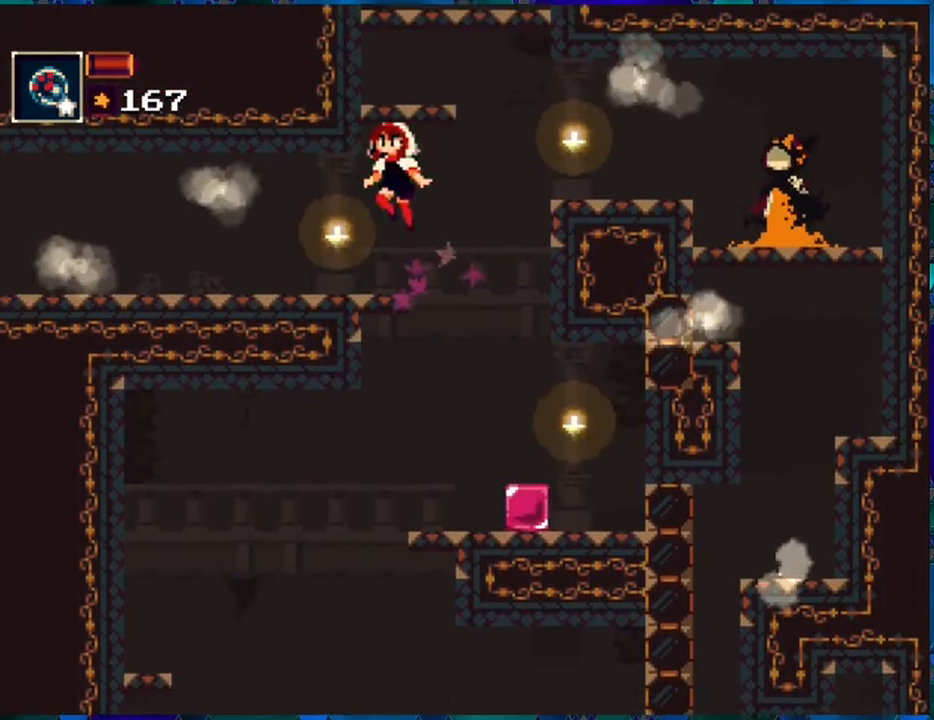
{"buttons": ["R1", "DPAD_LEFT"], "left_stick": "center", "right_stick": "center", "events": [[33, "B", "up"]]}
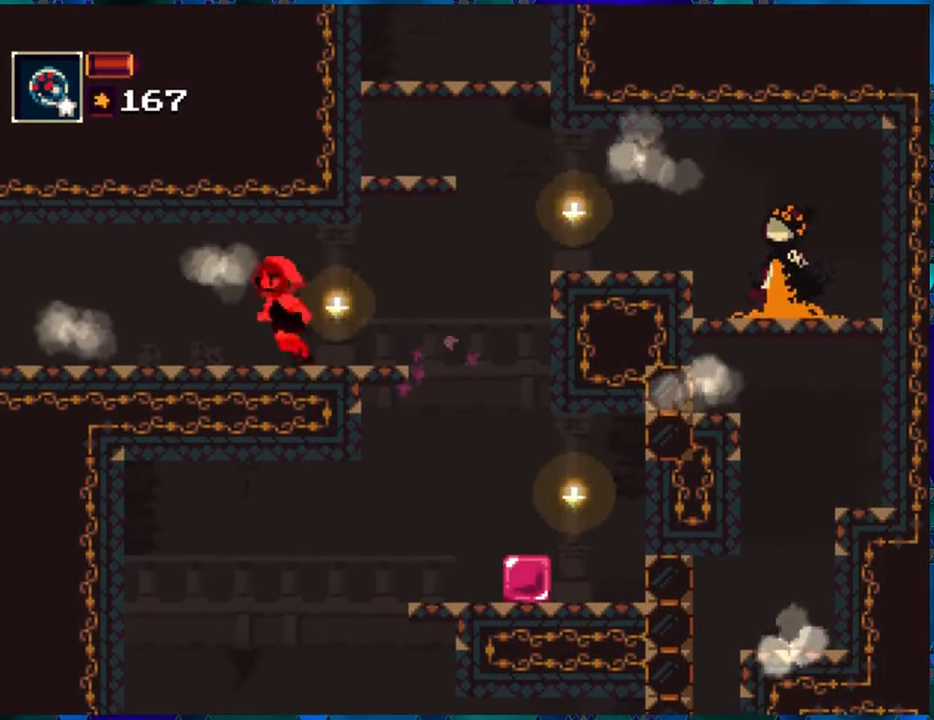
{"buttons": ["R1", "DPAD_LEFT"], "left_stick": "center", "right_stick": "center", "events": []}
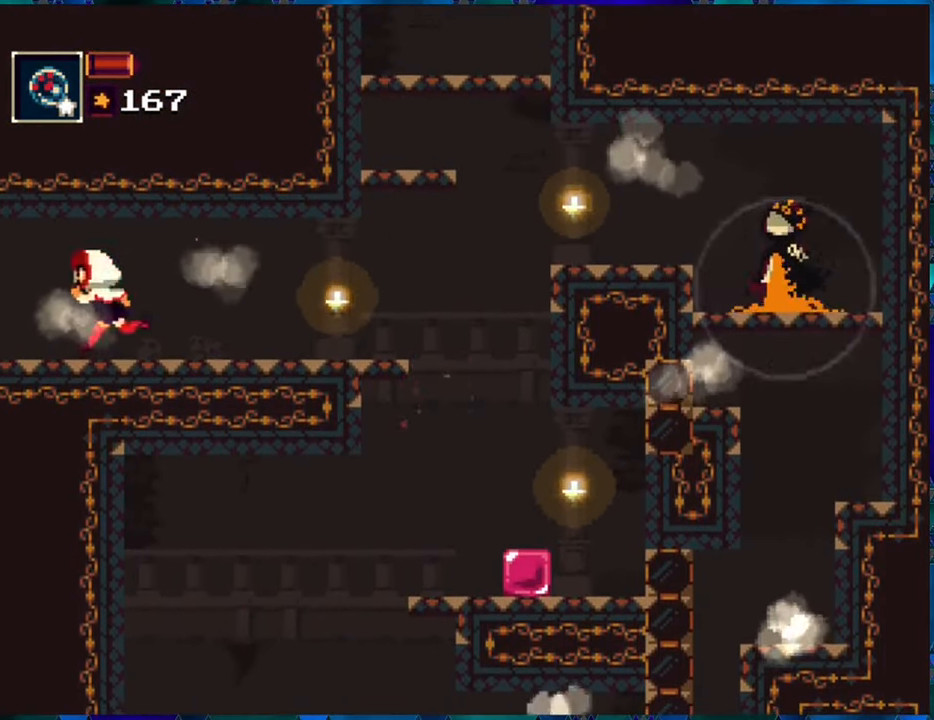
{"buttons": ["R1"], "left_stick": "center", "right_stick": "center", "events": [[417, "DPAD_LEFT", "up"]]}
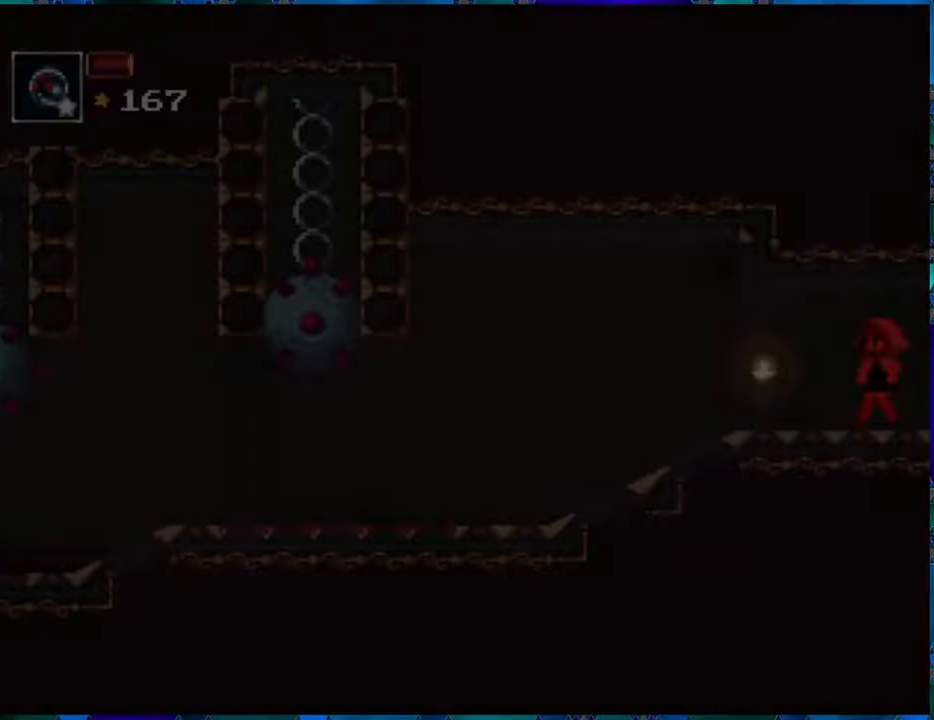
{"buttons": ["R1"], "left_stick": "center", "right_stick": "center", "events": []}
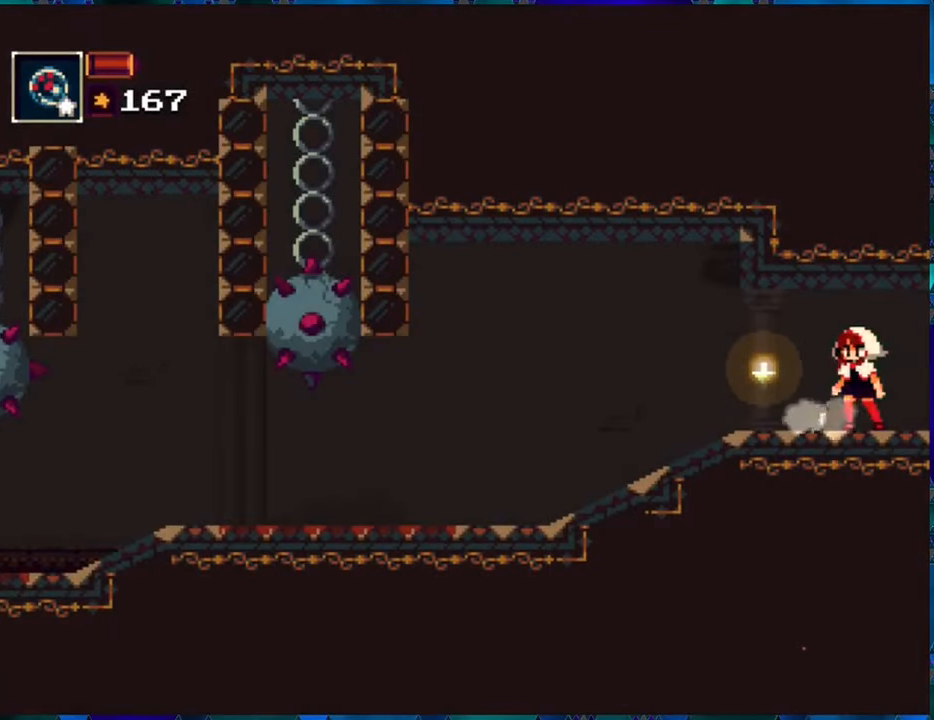
{"buttons": ["R1", "DPAD_LEFT"], "left_stick": "center", "right_stick": "center", "events": [[100, "DPAD_LEFT", "down"]]}
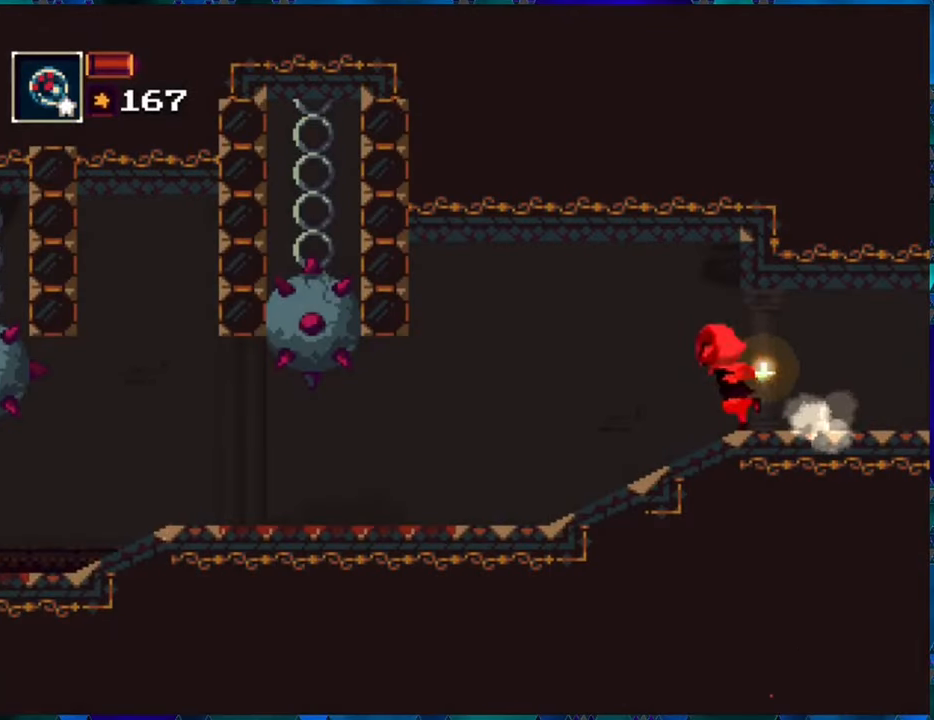
{"buttons": ["R1"], "left_stick": "center", "right_stick": "center", "events": [[467, "DPAD_LEFT", "up"]]}
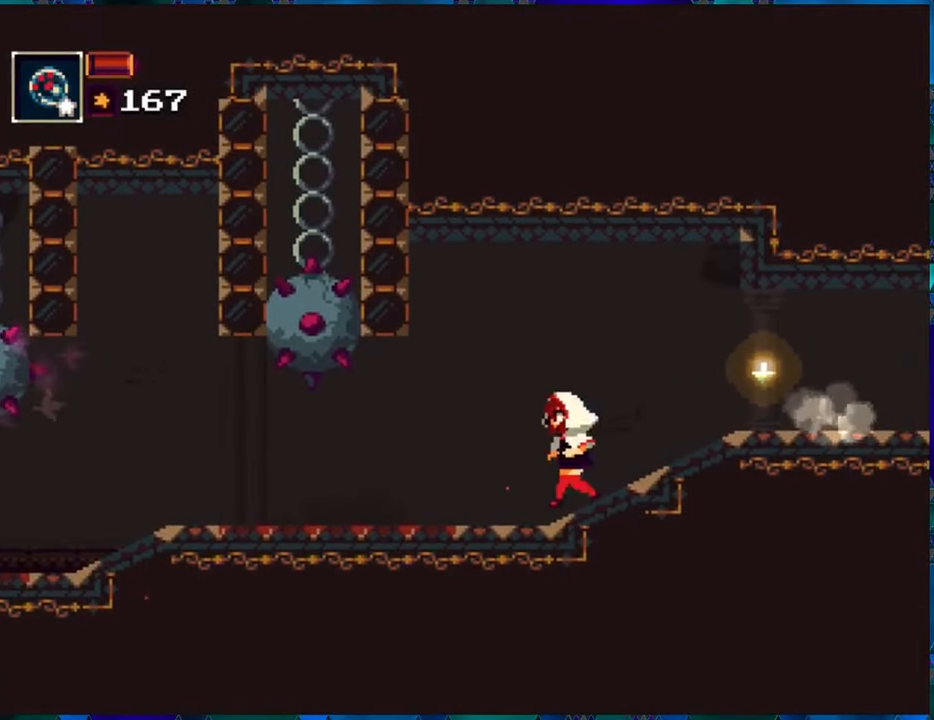
{"buttons": ["R1"], "left_stick": "center", "right_stick": "center", "events": [[250, "DPAD_LEFT", "down"], [384, "DPAD_LEFT", "up"]]}
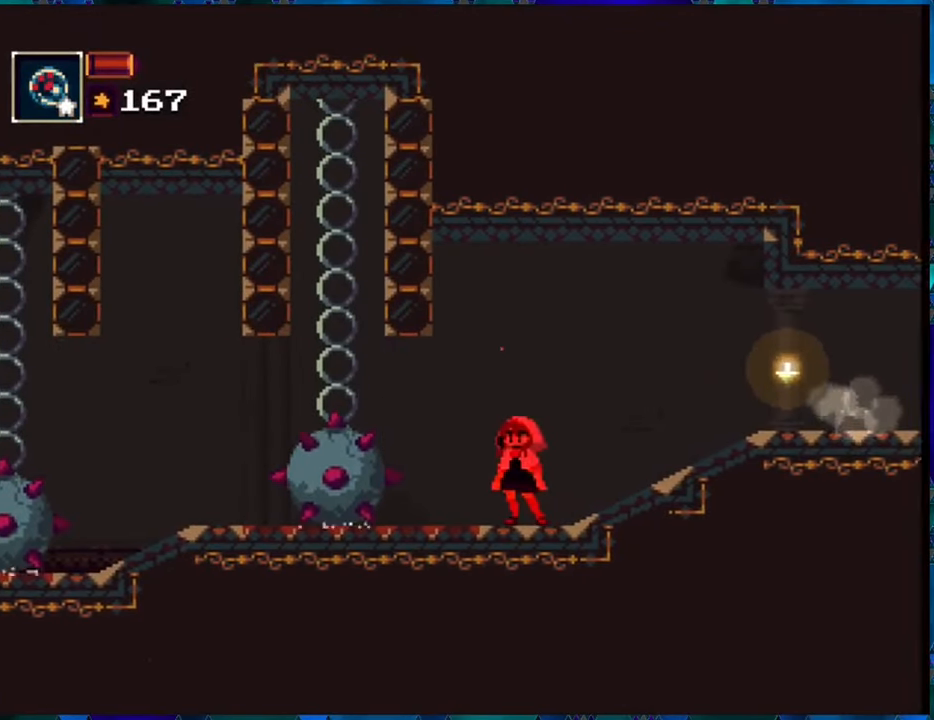
{"buttons": ["R1"], "left_stick": "center", "right_stick": "center", "events": []}
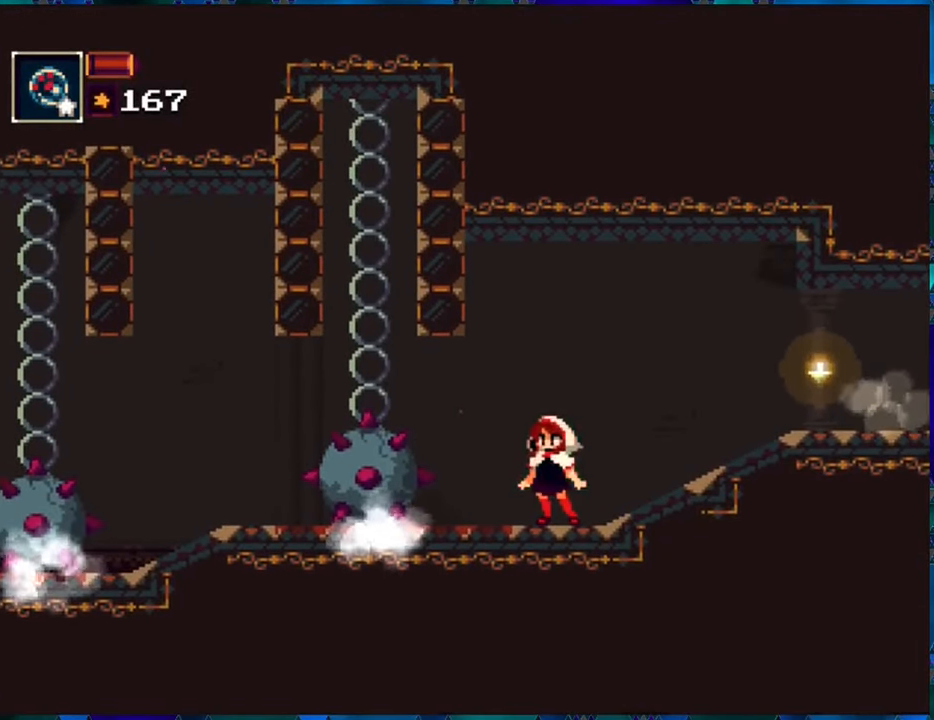
{"buttons": ["R1"], "left_stick": "center", "right_stick": "center", "events": []}
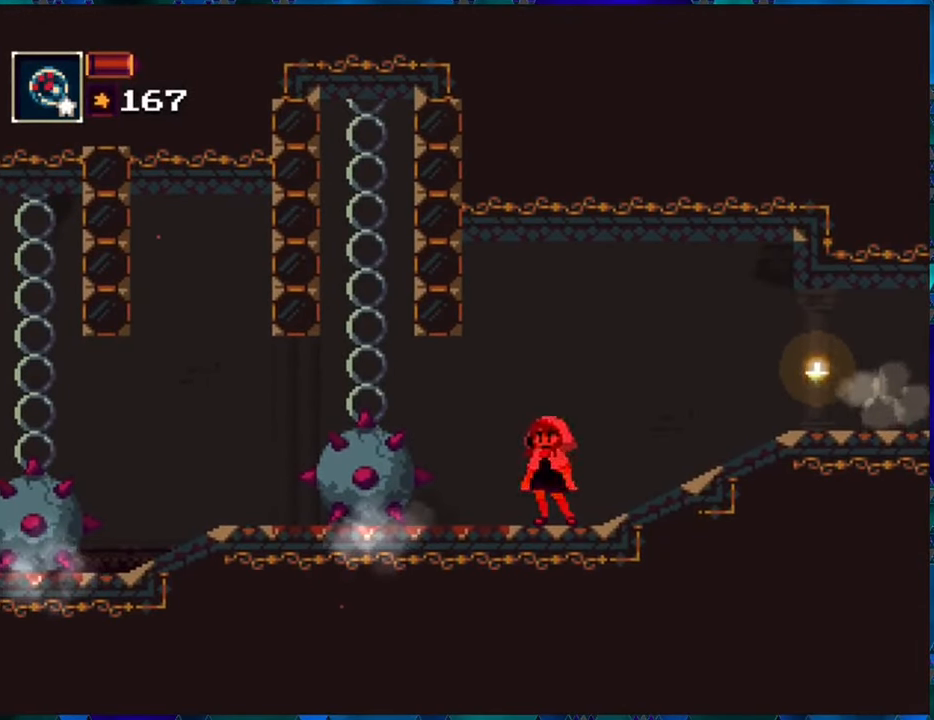
{"buttons": ["R1"], "left_stick": "center", "right_stick": "center", "events": []}
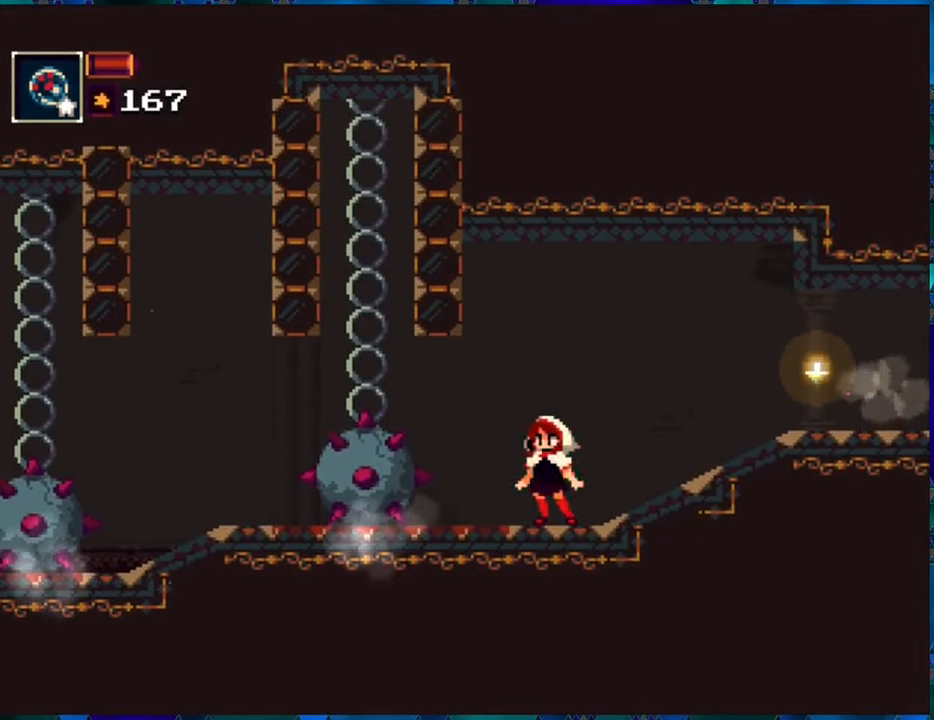
{"buttons": ["R1"], "left_stick": "center", "right_stick": "center", "events": [[17, "DPAD_LEFT", "down"], [117, "DPAD_LEFT", "up"]]}
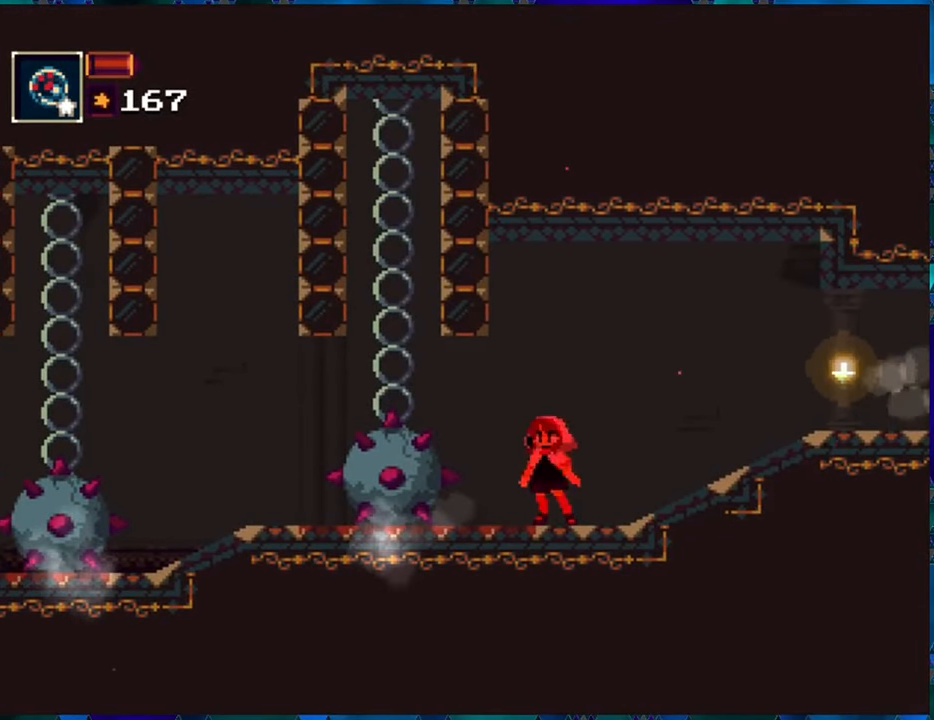
{"buttons": ["R1"], "left_stick": "center", "right_stick": "center", "events": [[34, "DPAD_LEFT", "down"], [100, "DPAD_LEFT", "up"]]}